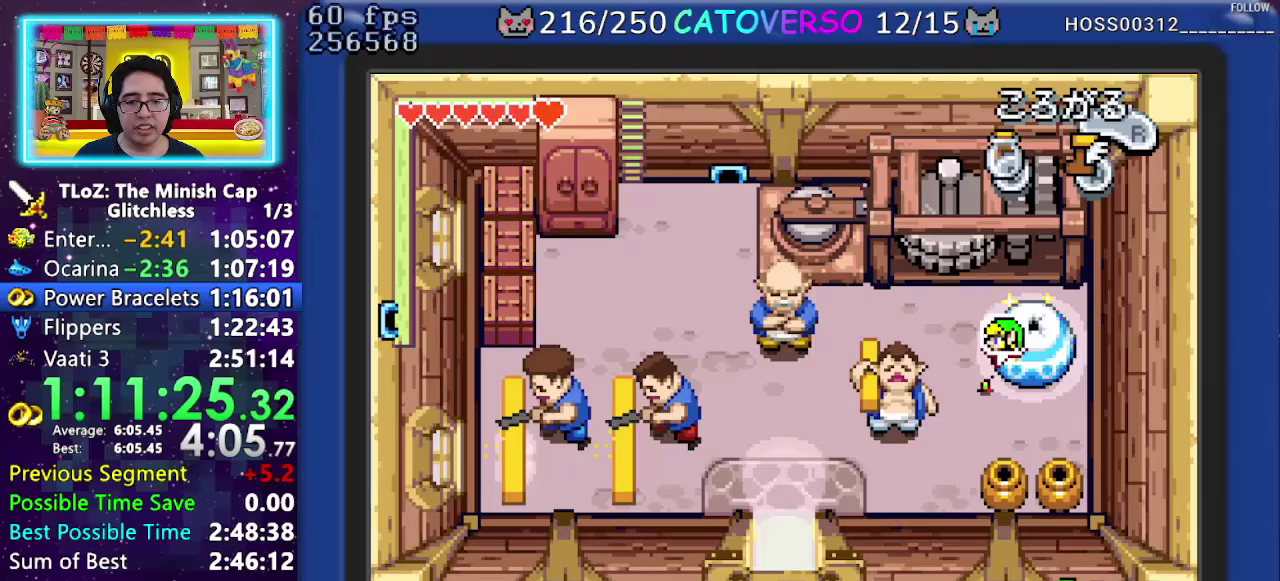
Gameplay with a controller (Nintendo layout); each line is a JSON object with the inputs held at the frame after it. "events" lists button and stick changes between this image and that frame as [ms after this image, input, new state], when the widget could be followed in between. Not read: HOME L3 R3 START.
{"buttons": ["DPAD_UP", "DPAD_LEFT"], "events": []}
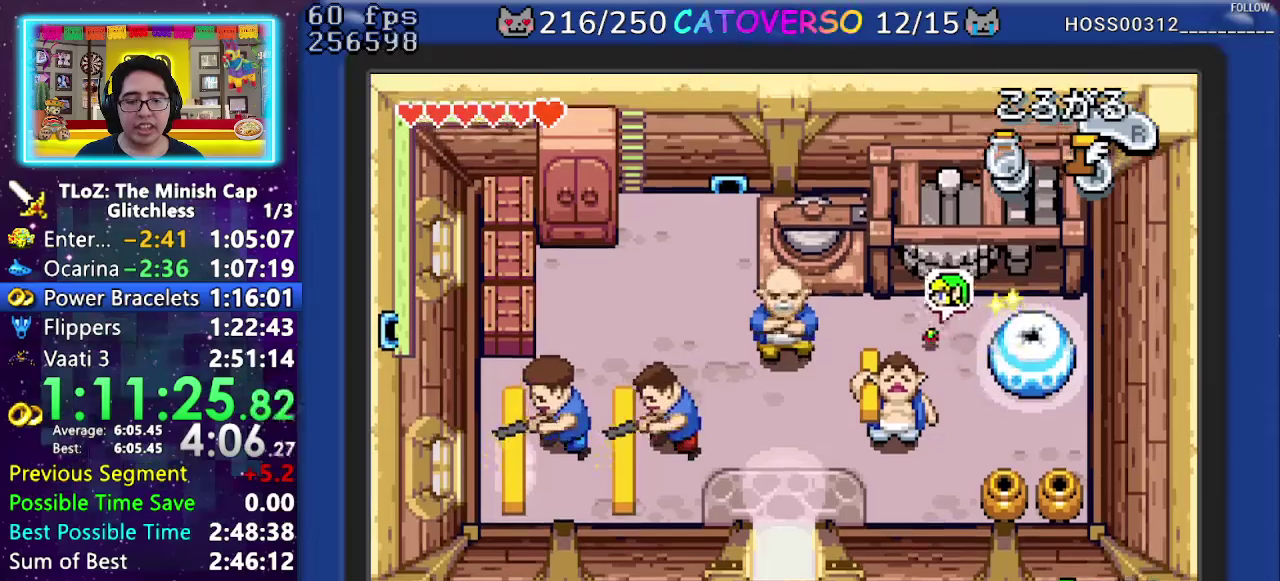
{"buttons": ["R1", "DPAD_LEFT"], "events": [[450, "DPAD_UP", "up"], [500, "R1", "down"]]}
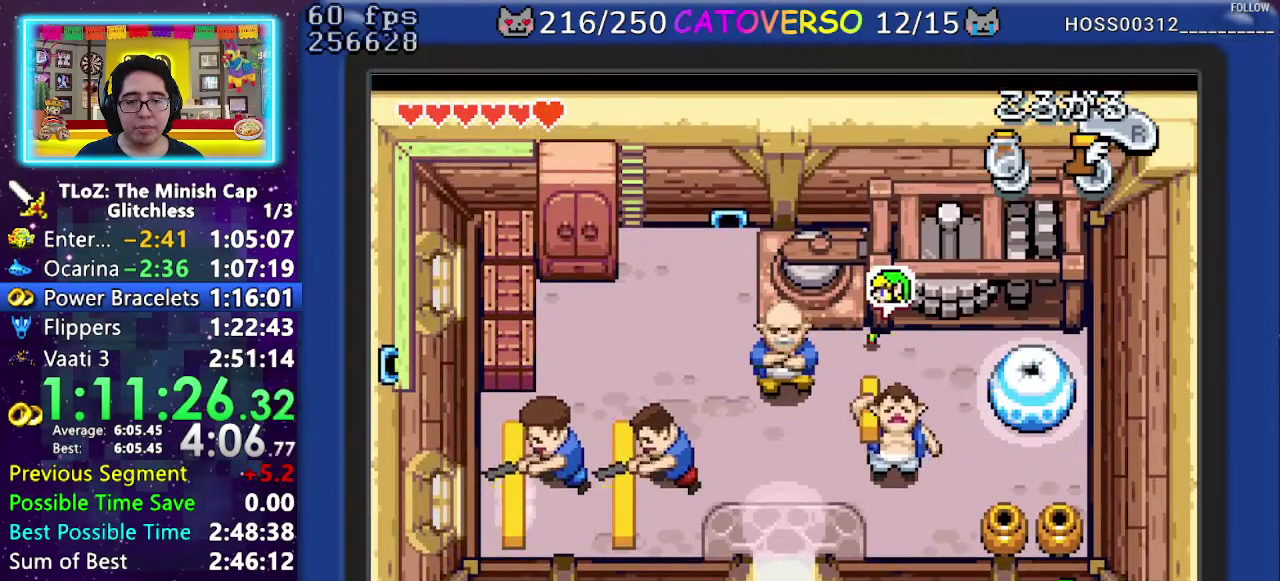
{"buttons": ["DPAD_LEFT"], "events": [[83, "R1", "up"], [133, "R1", "down"], [300, "R1", "up"]]}
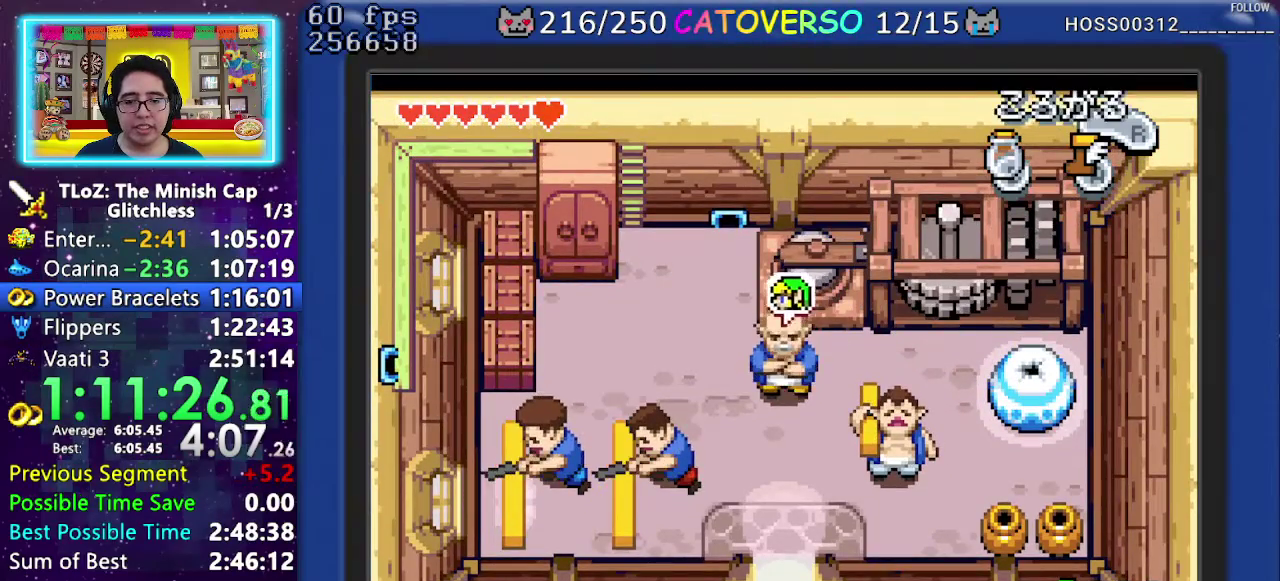
{"buttons": ["DPAD_UP"], "events": [[50, "DPAD_UP", "down"], [267, "DPAD_LEFT", "up"], [300, "R1", "down"], [417, "R1", "up"]]}
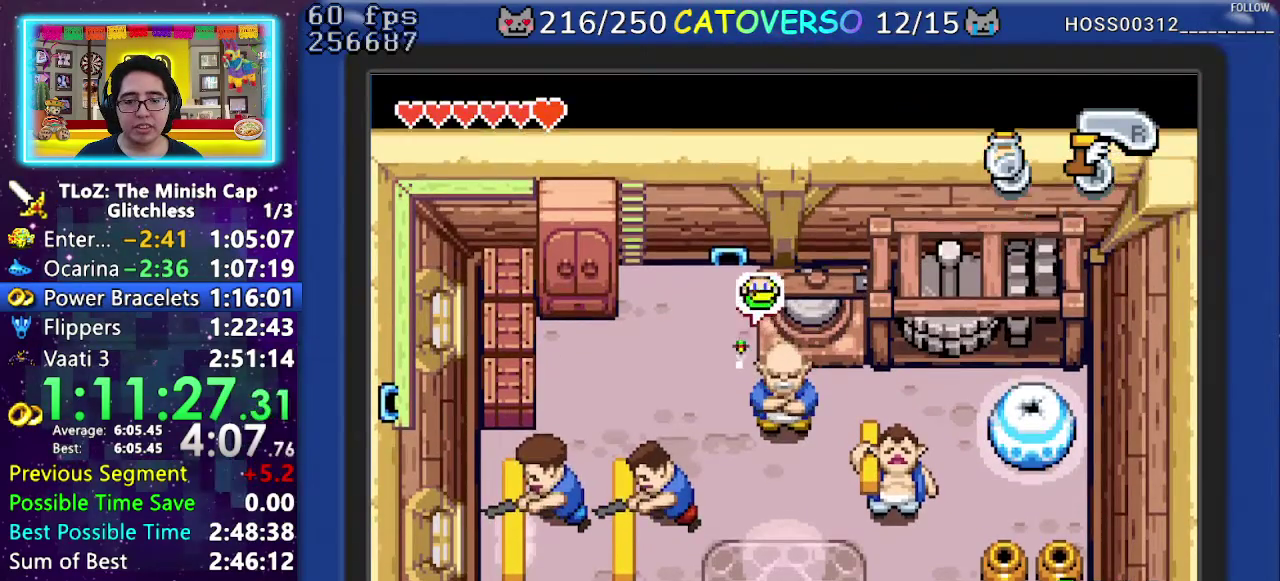
{"buttons": ["DPAD_UP"], "events": [[100, "DPAD_LEFT", "down"], [367, "DPAD_LEFT", "up"]]}
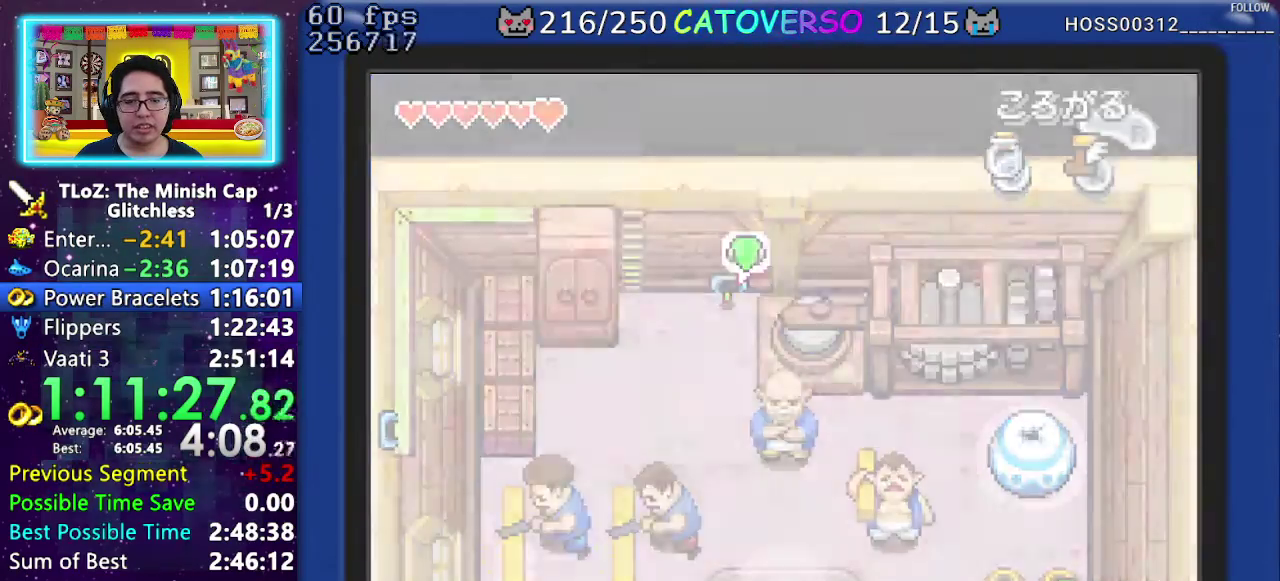
{"buttons": ["DPAD_UP"], "events": [[400, "R1", "down"], [500, "R1", "up"]]}
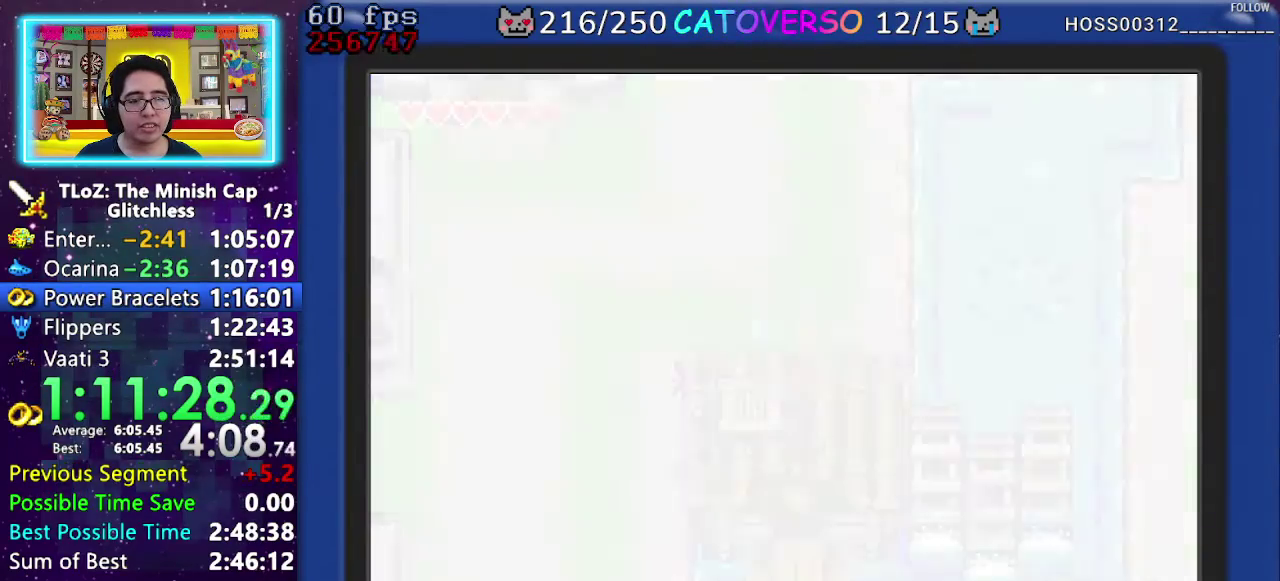
{"buttons": ["DPAD_UP"], "events": [[67, "R1", "down"], [167, "R1", "up"], [233, "R1", "down"], [317, "R1", "up"], [383, "R1", "down"], [500, "R1", "up"]]}
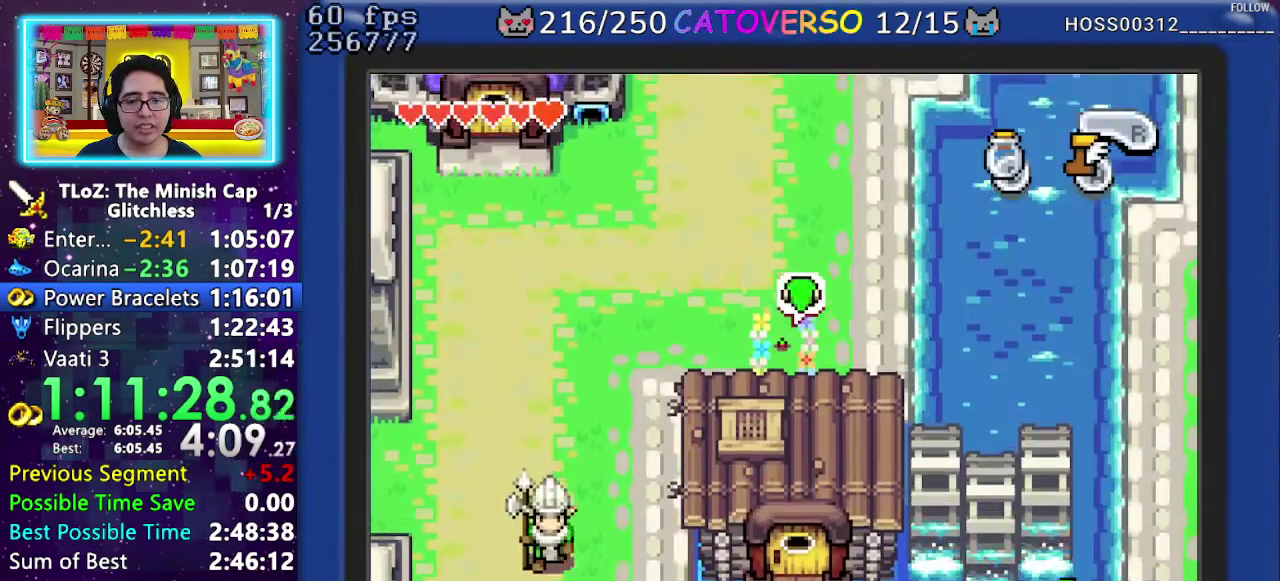
{"buttons": ["DPAD_UP"], "events": [[333, "R1", "down"], [500, "R1", "up"]]}
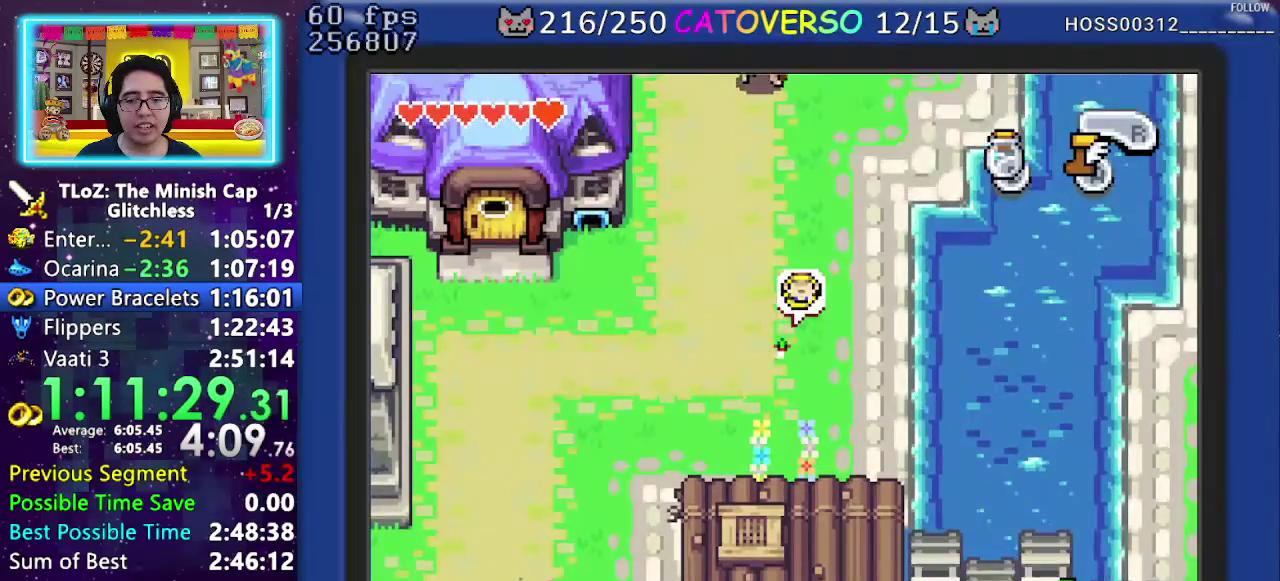
{"buttons": ["R1", "DPAD_LEFT"], "events": [[17, "DPAD_LEFT", "down"], [83, "DPAD_UP", "up"], [283, "R1", "down"], [400, "R1", "up"], [467, "R1", "down"]]}
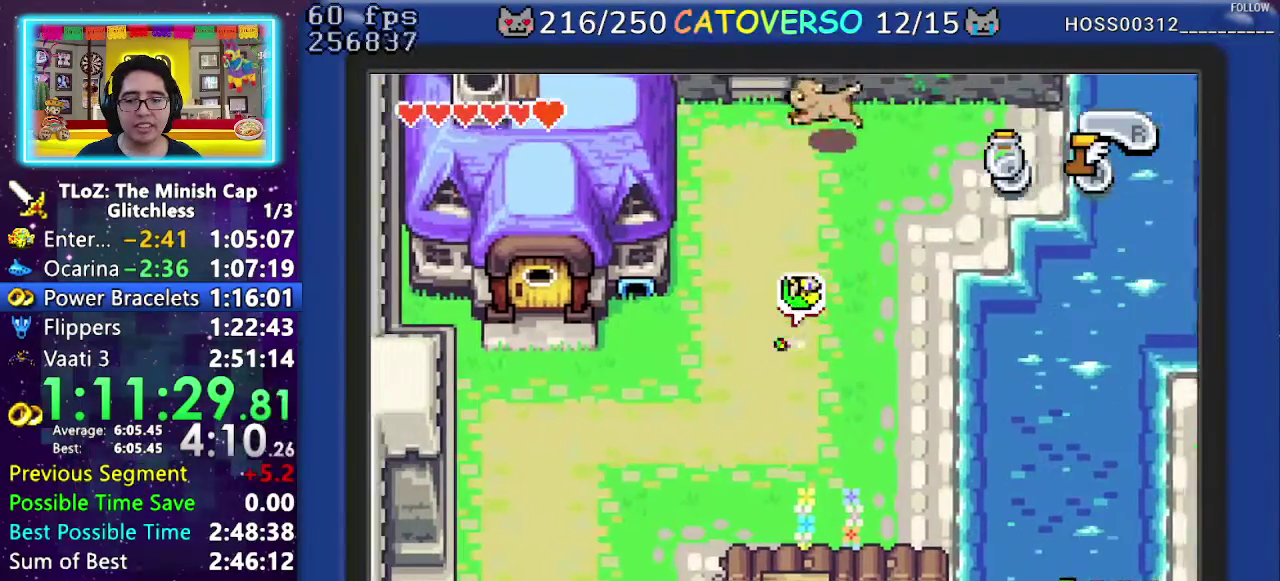
{"buttons": ["DPAD_UP", "DPAD_LEFT"], "events": [[100, "R1", "up"], [250, "R1", "down"], [417, "R1", "up"], [433, "DPAD_UP", "down"]]}
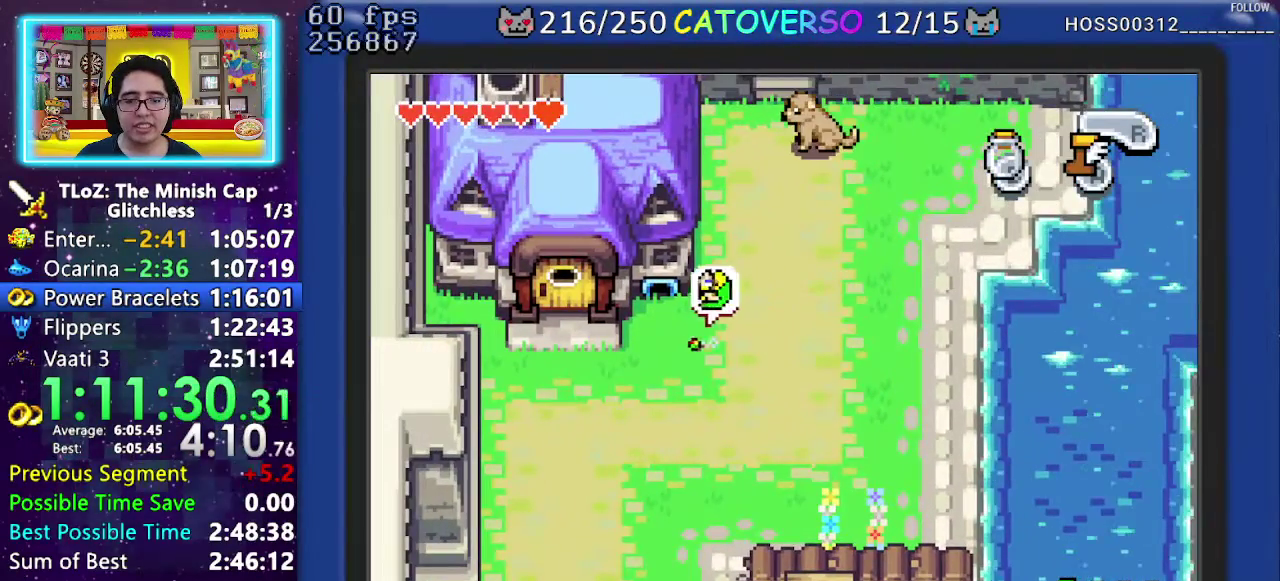
{"buttons": ["DPAD_UP"], "events": [[50, "DPAD_LEFT", "up"]]}
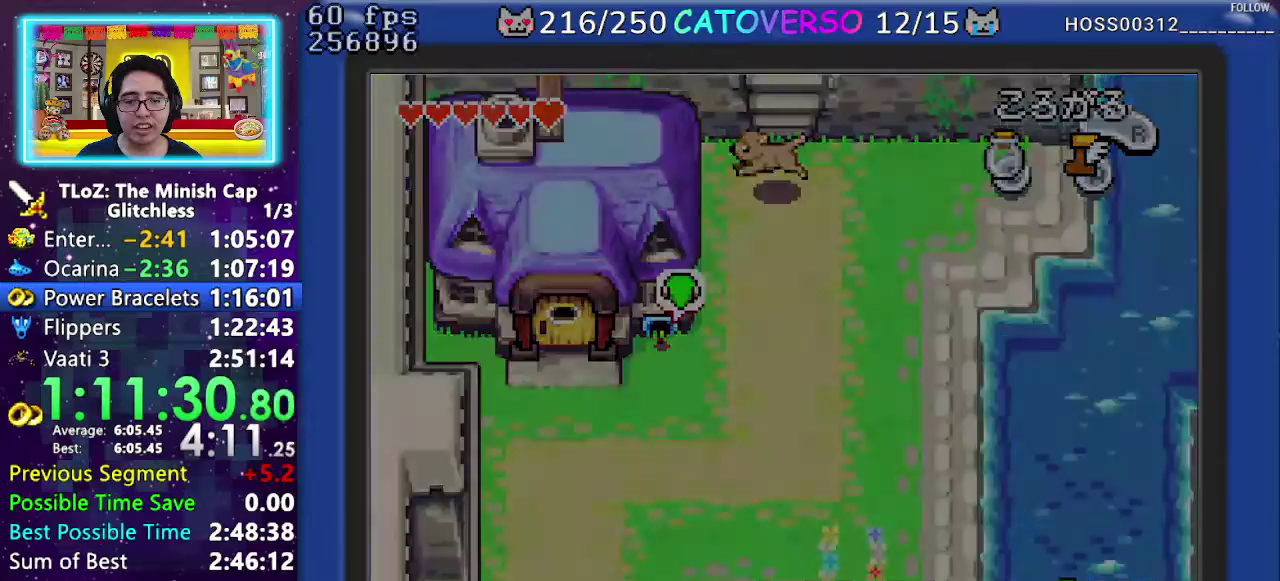
{"buttons": ["DPAD_UP"], "events": []}
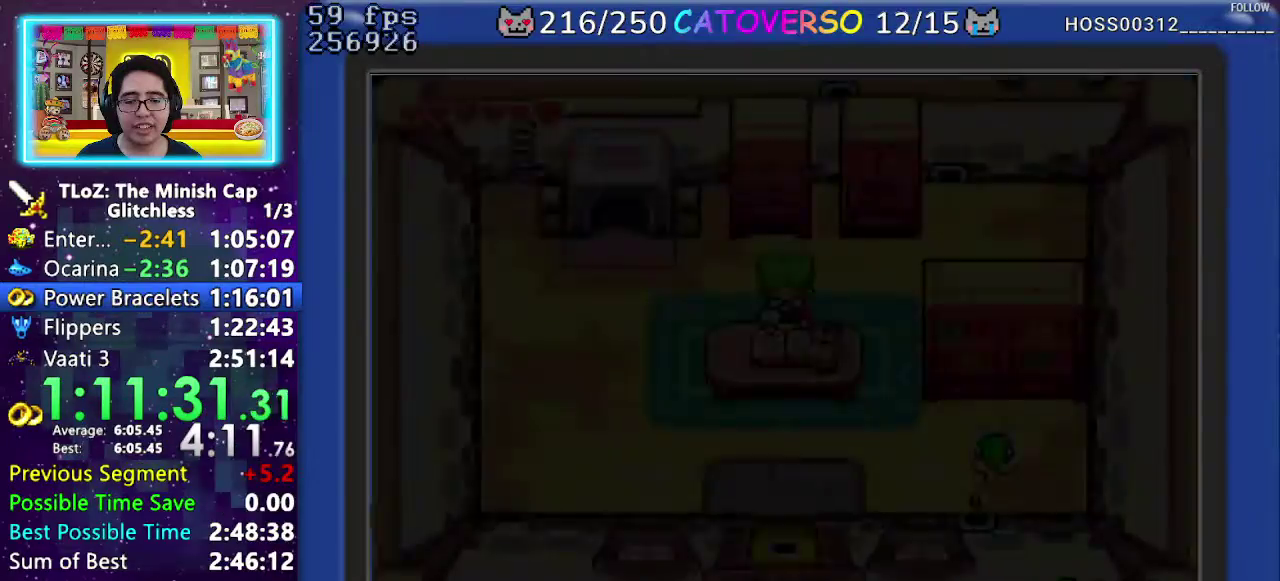
{"buttons": ["DPAD_LEFT"], "events": [[300, "DPAD_LEFT", "down"], [400, "DPAD_UP", "up"], [433, "R1", "down"], [500, "R1", "up"]]}
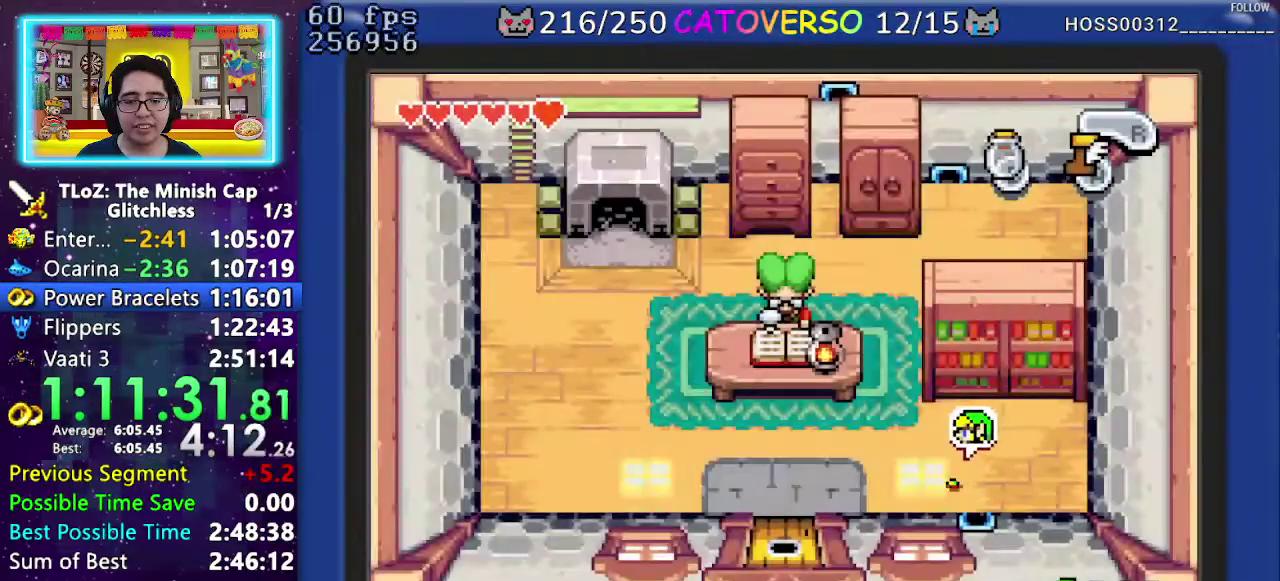
{"buttons": ["R1", "DPAD_UP", "DPAD_LEFT"], "events": [[50, "R1", "down"], [183, "R1", "up"], [250, "DPAD_UP", "down"], [417, "R1", "down"]]}
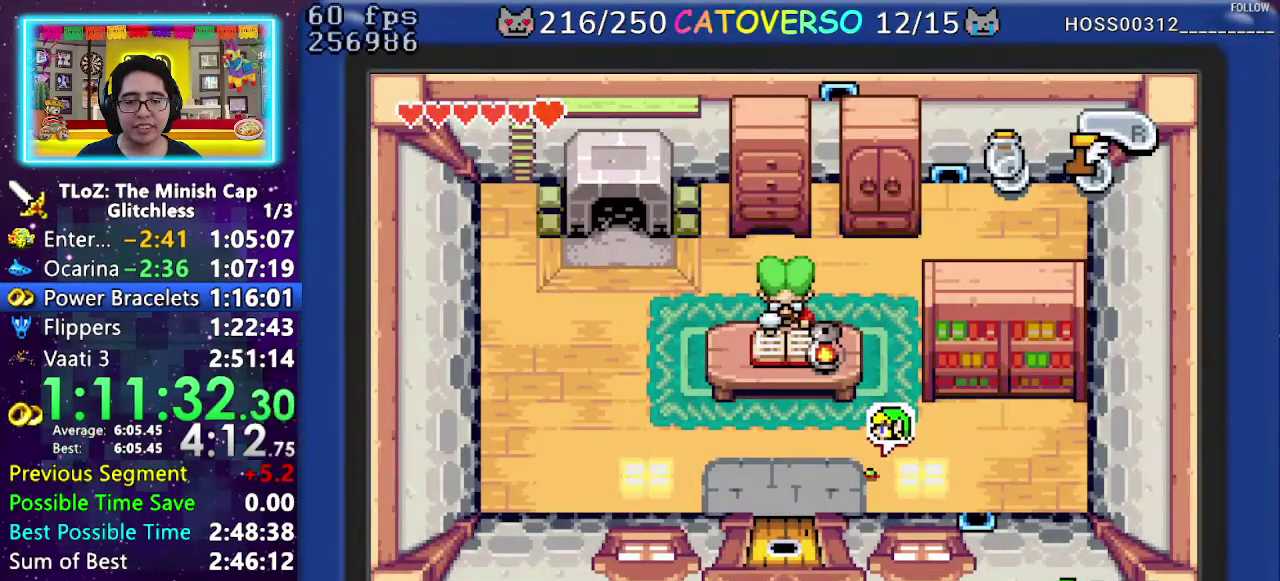
{"buttons": ["DPAD_UP", "DPAD_LEFT"], "events": [[83, "R1", "up"], [300, "DPAD_UP", "up"], [417, "DPAD_UP", "down"]]}
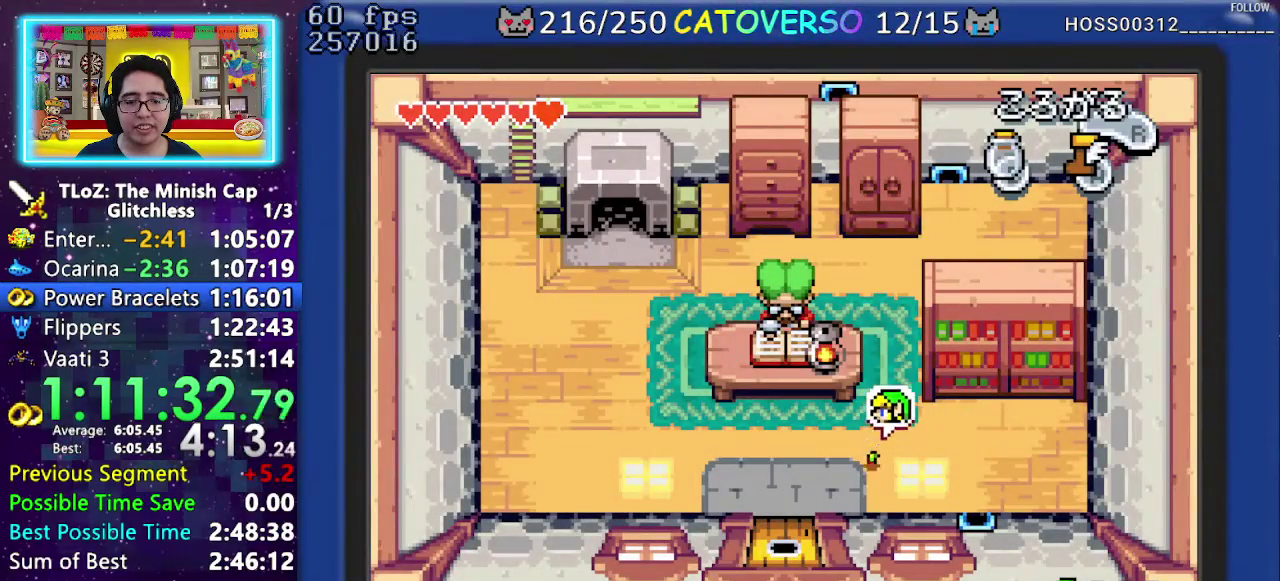
{"buttons": ["DPAD_LEFT"], "events": [[217, "DPAD_UP", "up"], [217, "R1", "down"], [317, "R1", "up"], [367, "R1", "down"], [500, "R1", "up"]]}
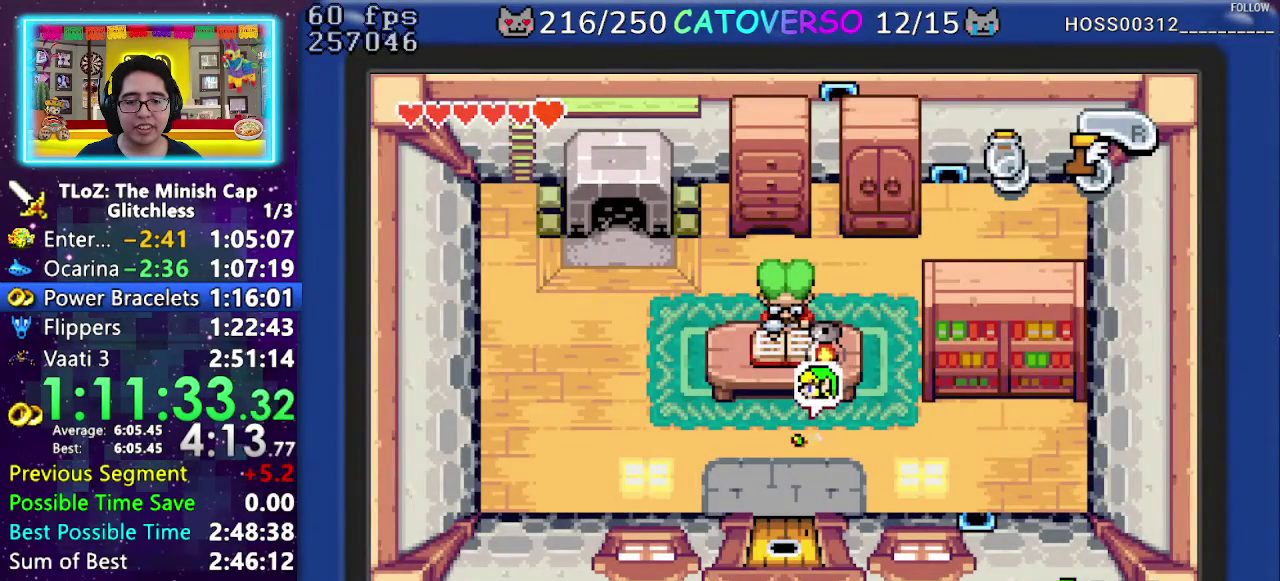
{"buttons": ["R1", "DPAD_LEFT"], "events": [[183, "R1", "down"], [300, "R1", "up"], [367, "R1", "down"]]}
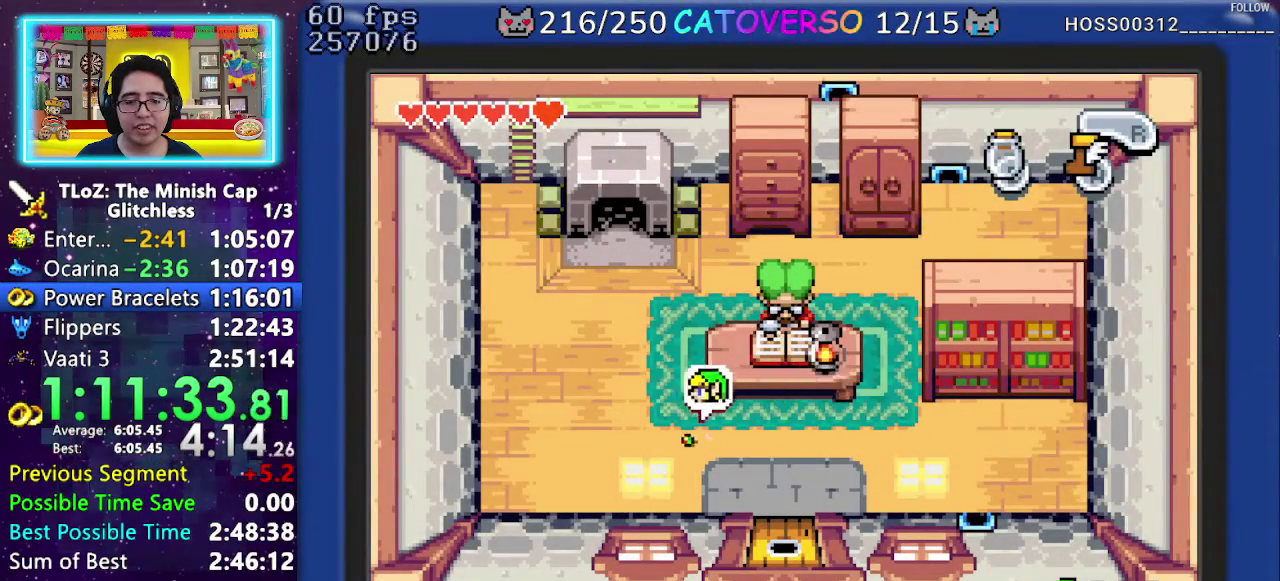
{"buttons": ["DPAD_UP", "DPAD_LEFT"], "events": [[33, "R1", "up"], [67, "DPAD_UP", "down"], [150, "DPAD_LEFT", "up"], [217, "R1", "down"], [383, "R1", "up"], [417, "DPAD_LEFT", "down"]]}
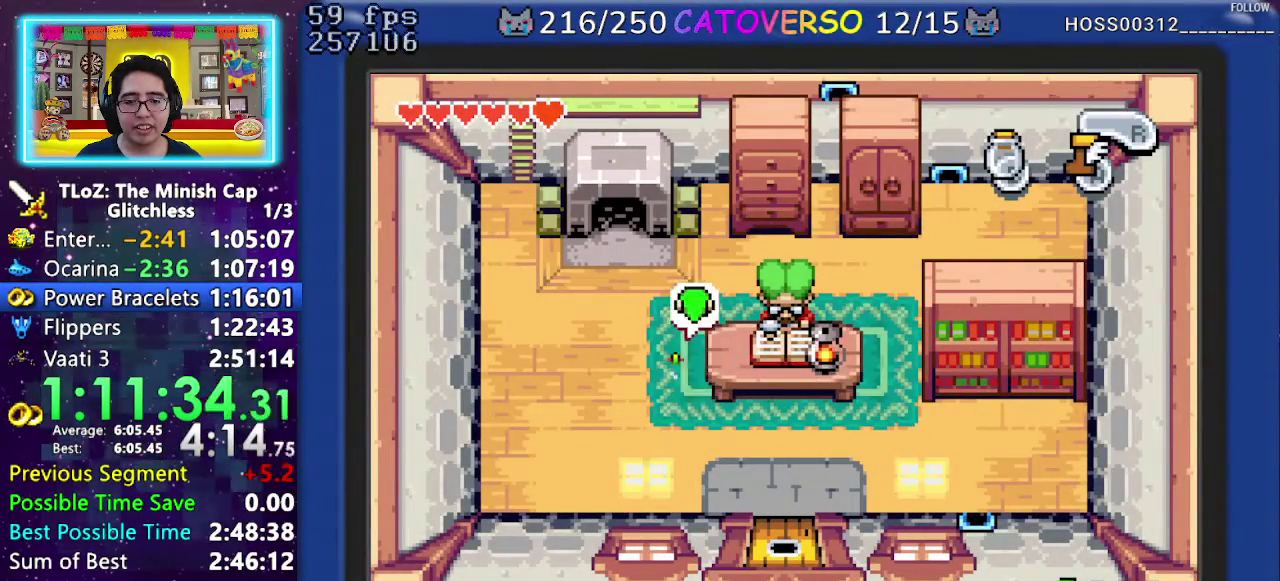
{"buttons": ["DPAD_UP", "DPAD_LEFT"], "events": []}
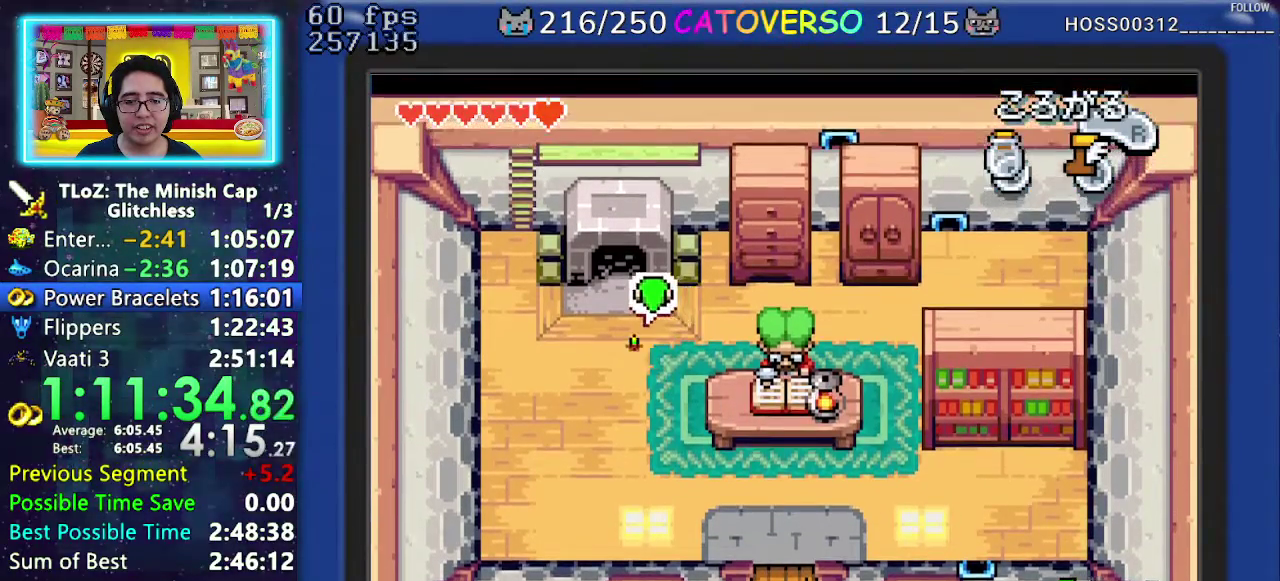
{"buttons": ["DPAD_UP"], "events": [[50, "R1", "down"], [117, "DPAD_LEFT", "up"], [183, "R1", "up"]]}
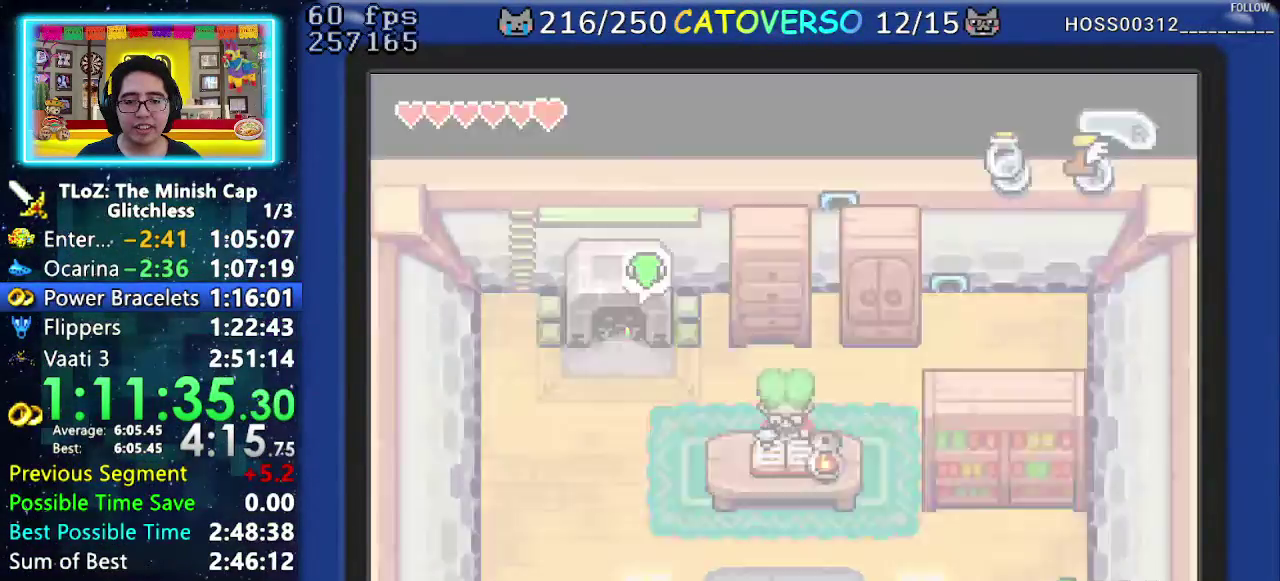
{"buttons": ["DPAD_UP"], "events": []}
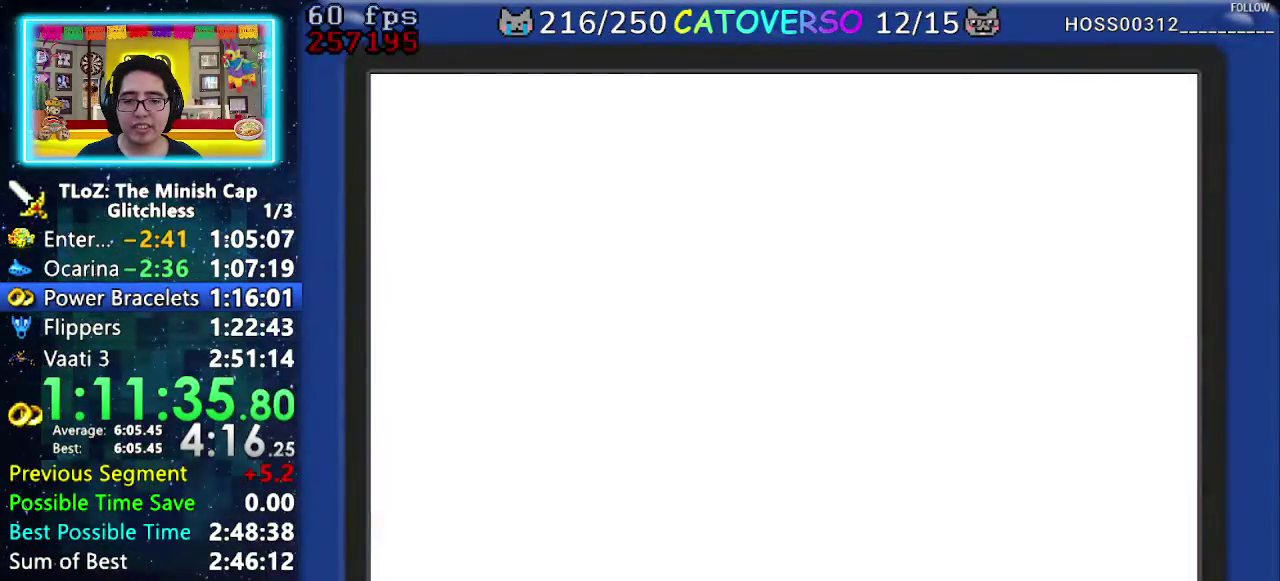
{"buttons": ["R1", "DPAD_UP"], "events": [[167, "R1", "down"], [250, "R1", "up"], [317, "R1", "down"], [417, "R1", "up"], [483, "R1", "down"]]}
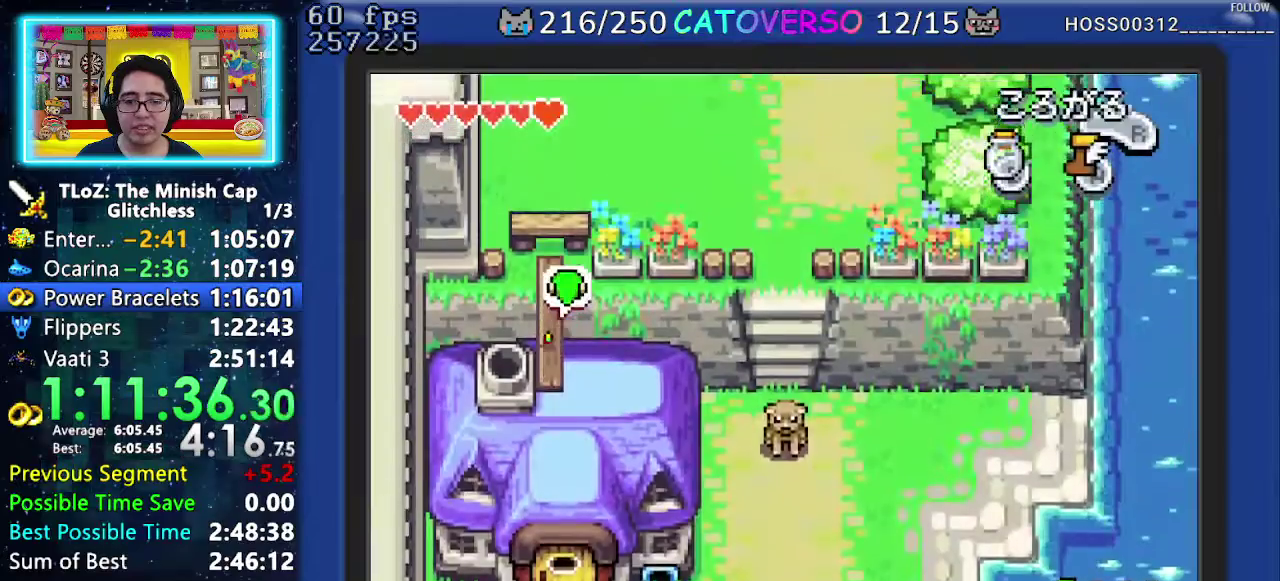
{"buttons": ["R1", "DPAD_UP"], "events": [[83, "R1", "up"], [150, "R1", "down"], [317, "R1", "up"], [450, "R1", "down"]]}
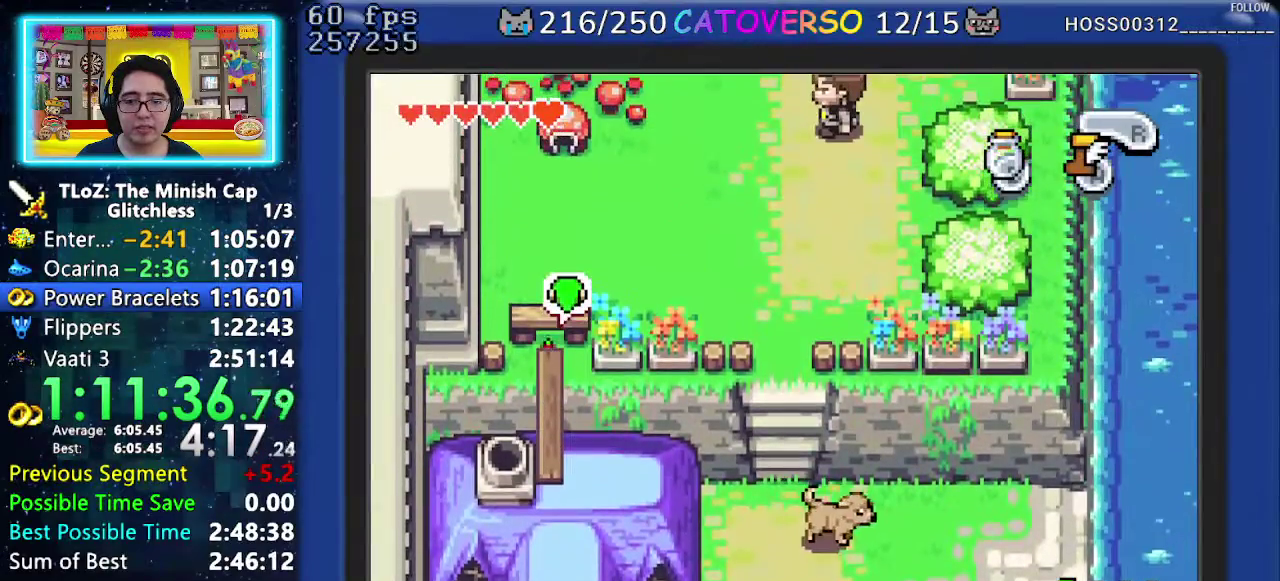
{"buttons": ["R1", "DPAD_RIGHT"], "events": [[150, "DPAD_RIGHT", "down"], [167, "R1", "up"], [233, "DPAD_UP", "up"], [400, "R1", "down"]]}
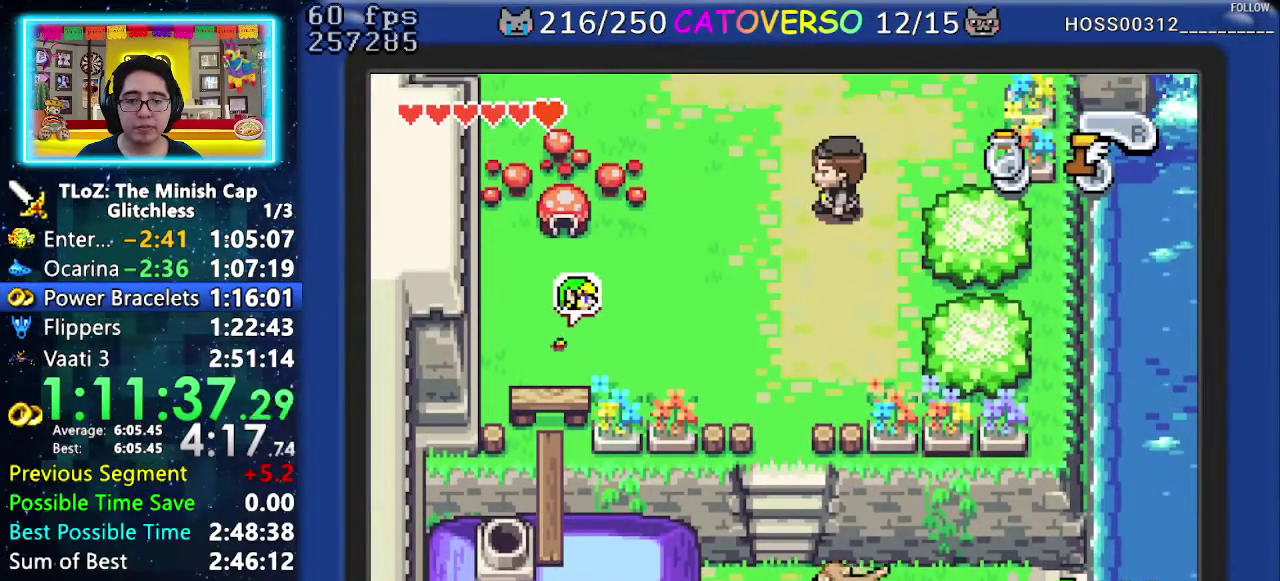
{"buttons": ["R1", "DPAD_UP", "DPAD_RIGHT"], "events": [[17, "R1", "up"], [67, "R1", "down"], [233, "R1", "up"], [367, "R1", "down"], [483, "DPAD_UP", "down"]]}
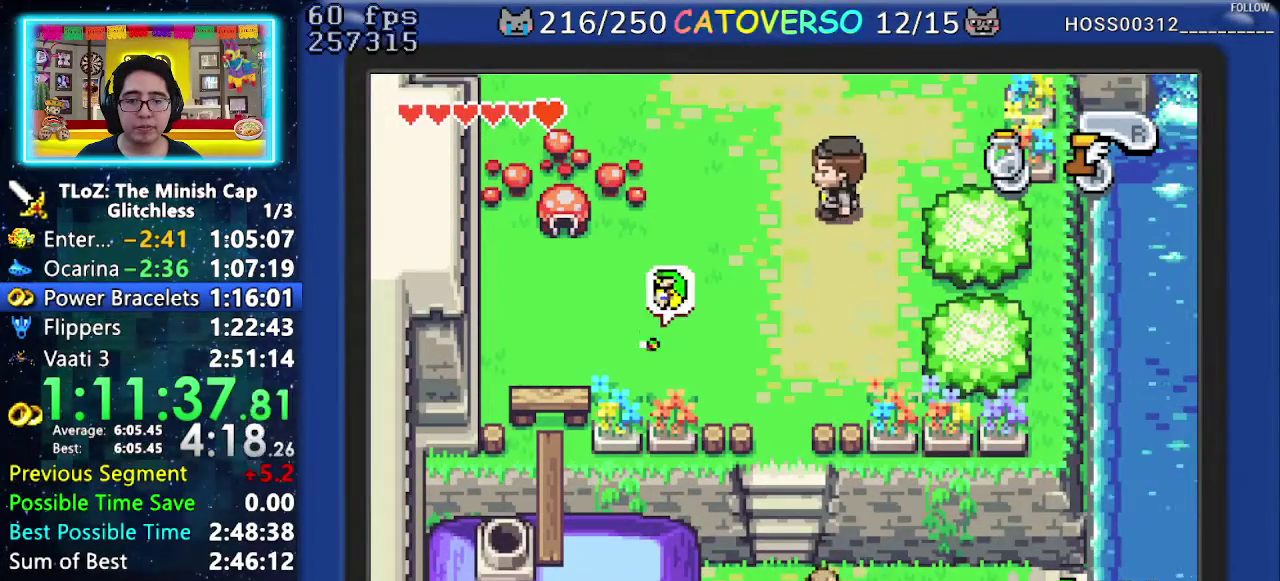
{"buttons": ["DPAD_UP", "DPAD_RIGHT"], "events": [[33, "DPAD_RIGHT", "up"], [50, "R1", "up"], [283, "R1", "down"], [383, "R1", "up"], [483, "DPAD_RIGHT", "down"]]}
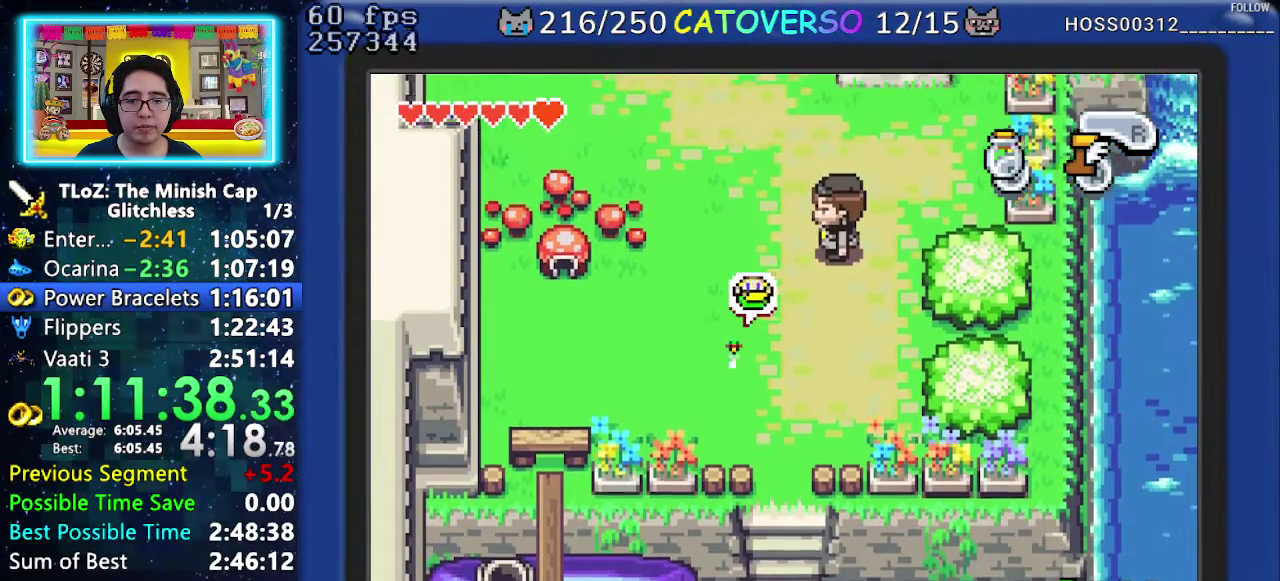
{"buttons": ["R1", "DPAD_UP", "DPAD_RIGHT"], "events": [[250, "R1", "down"]]}
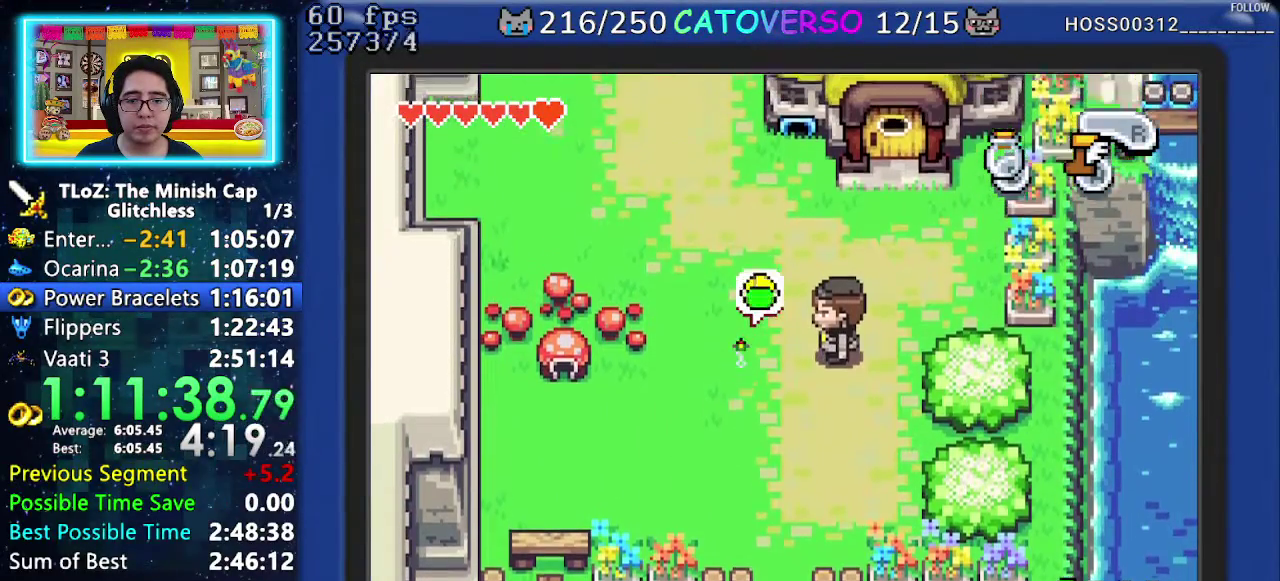
{"buttons": ["DPAD_UP", "DPAD_RIGHT"], "events": [[17, "R1", "up"], [200, "R1", "down"], [383, "R1", "up"]]}
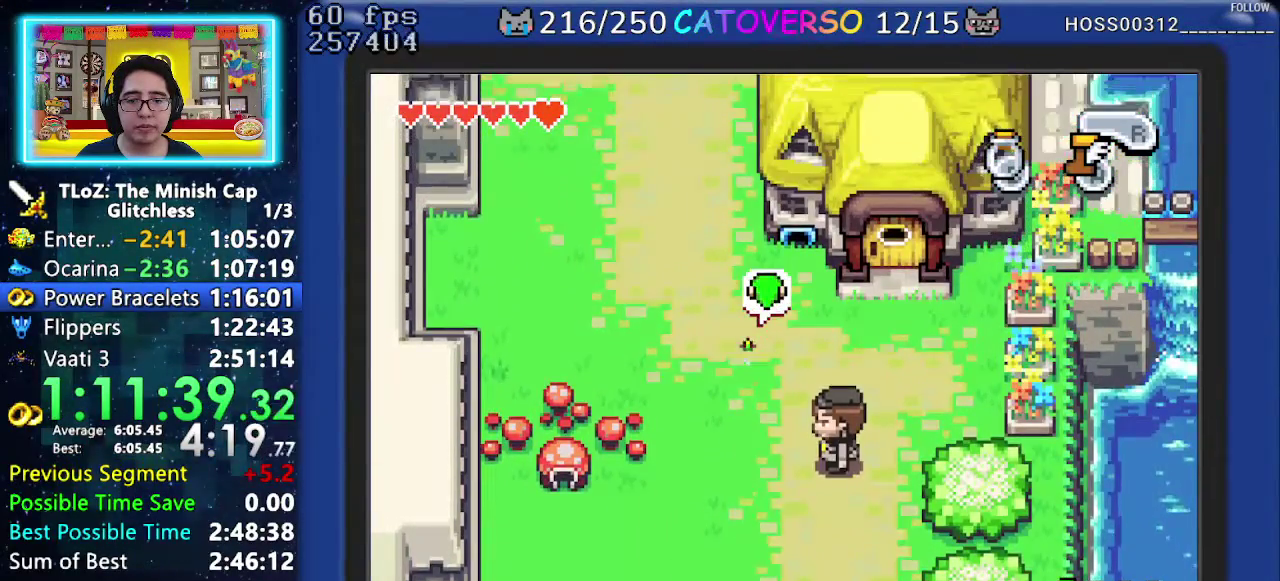
{"buttons": ["R1", "DPAD_UP", "DPAD_RIGHT"], "events": [[450, "R1", "down"]]}
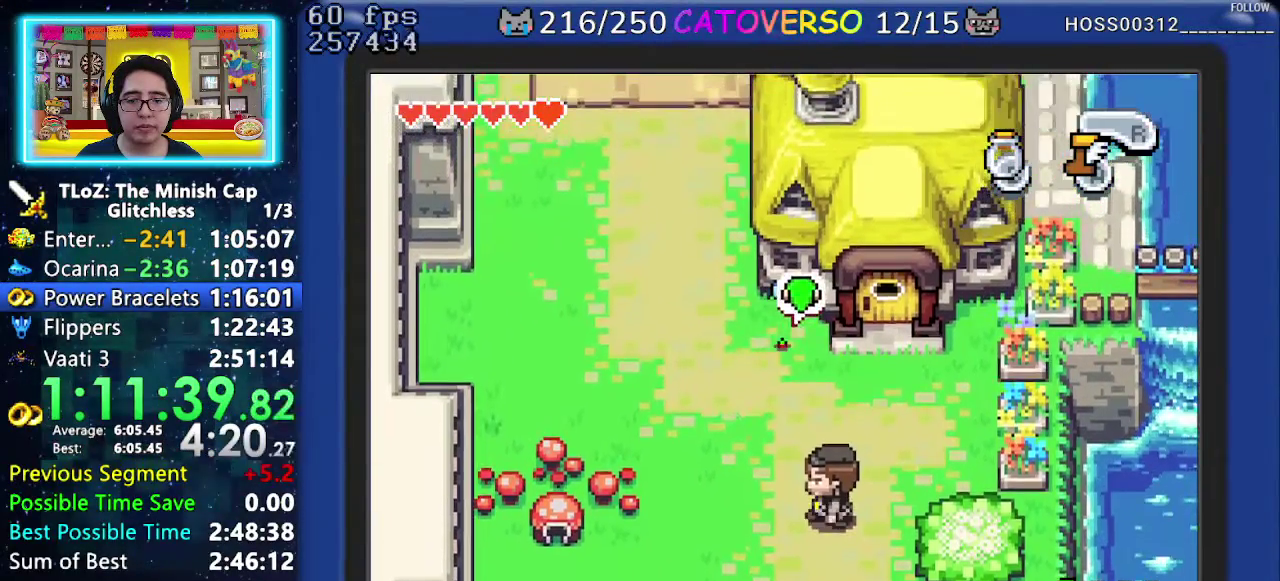
{"buttons": ["DPAD_UP"], "events": [[117, "R1", "up"], [367, "DPAD_RIGHT", "up"]]}
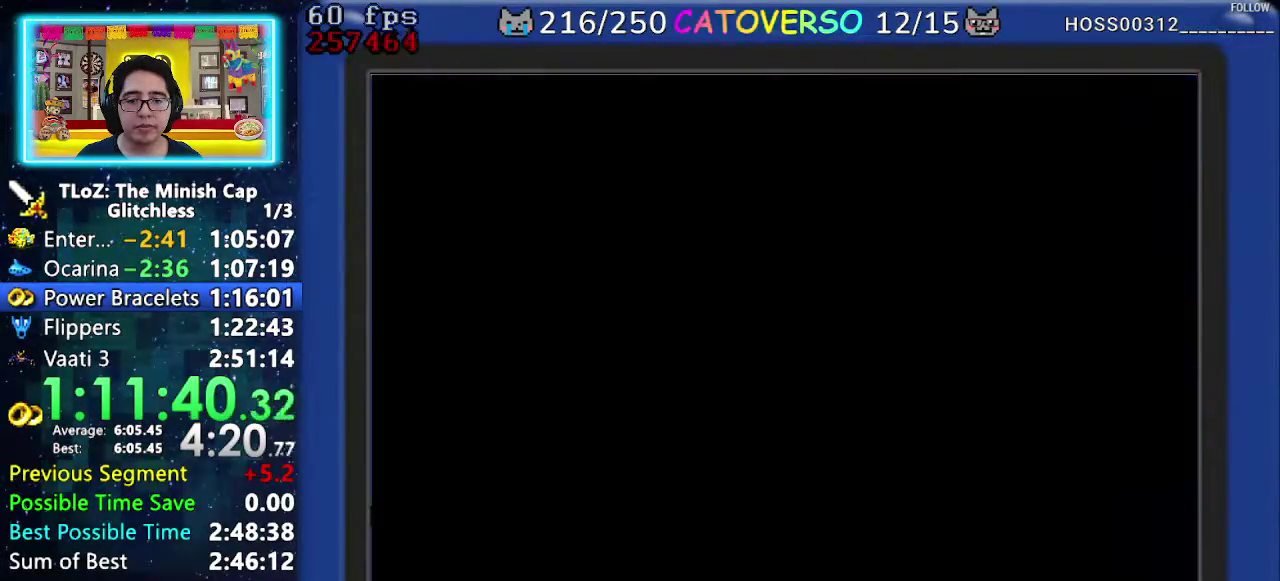
{"buttons": ["DPAD_UP"], "events": [[167, "R1", "down"], [283, "R1", "up"], [383, "R1", "down"], [450, "R1", "up"]]}